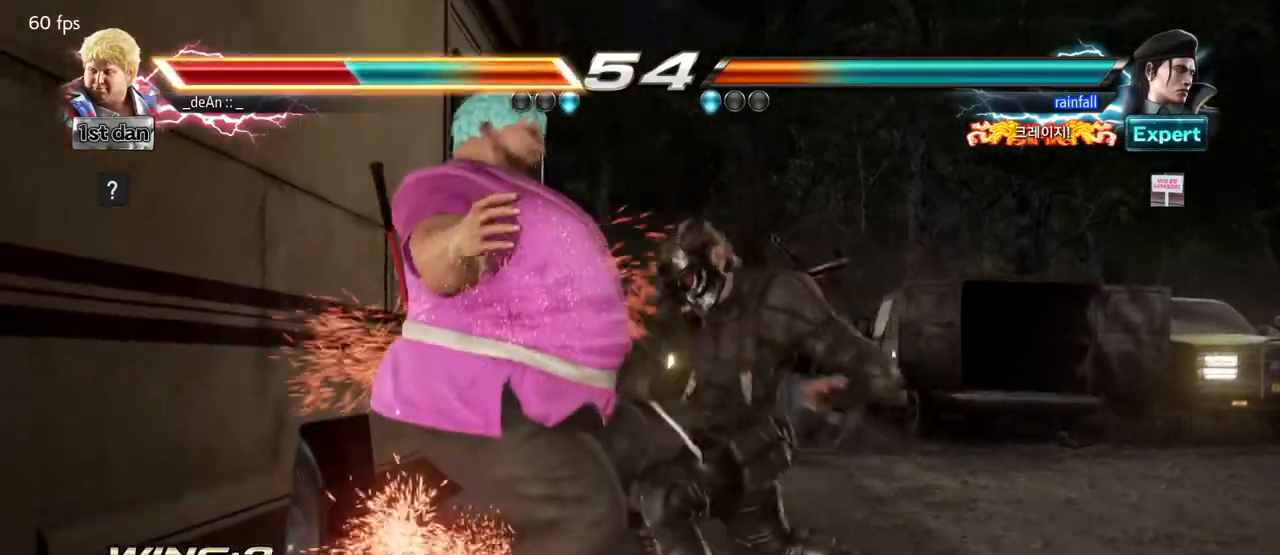
Gameplay with a controller (arcade stick); each line is a JSON object with the inputs held at the frame after it. "events" lists button and stick changes between this image and that frame as [ms after this image, input, new state], when the widget could be followed in between. Not read: L3 R3.
{"buttons": [], "left_stick": "left", "events": [[83, "SQUARE", "up"], [133, "SQUARE", "down"], [267, "SQUARE", "up"], [317, "SQUARE", "down"], [450, "SQUARE", "up"]]}
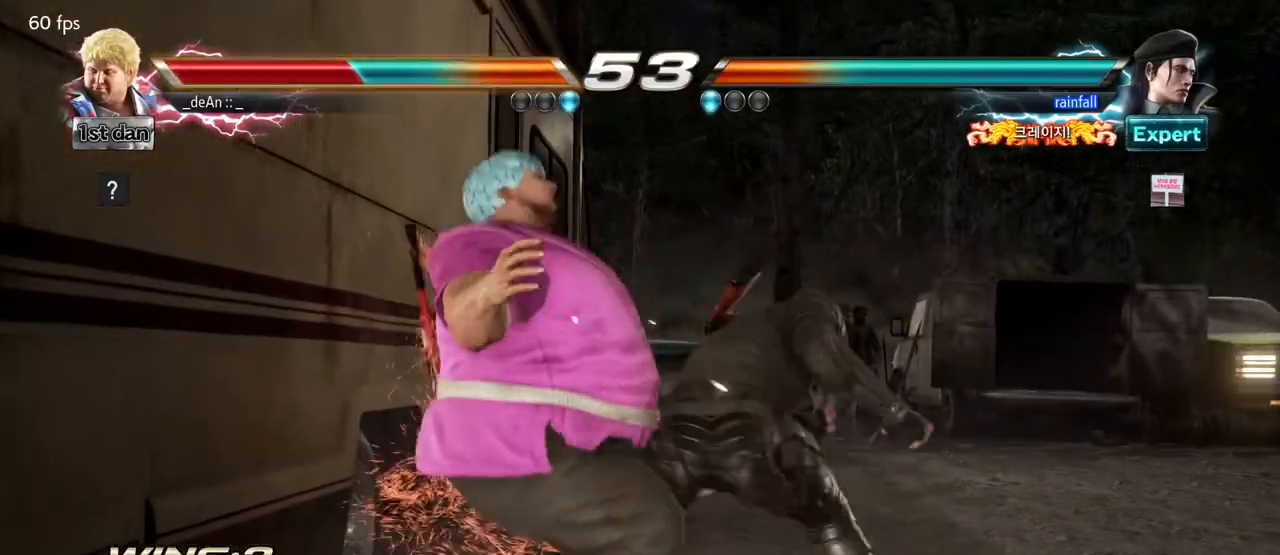
{"buttons": [], "left_stick": "left", "events": [[17, "SQUARE", "down"], [133, "SQUARE", "up"], [200, "SQUARE", "down"], [300, "SQUARE", "up"], [350, "SQUARE", "down"], [467, "SQUARE", "up"]]}
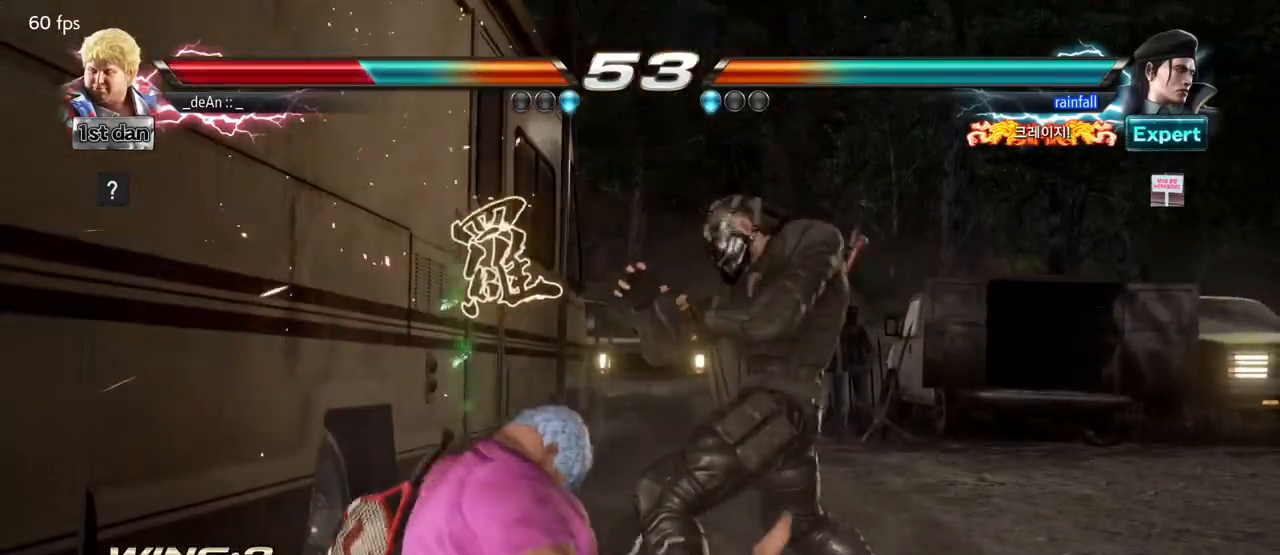
{"buttons": [], "left_stick": "left", "events": [[17, "SQUARE", "down"], [150, "SQUARE", "up"], [183, "SQUARE", "down"], [350, "SQUARE", "up"]]}
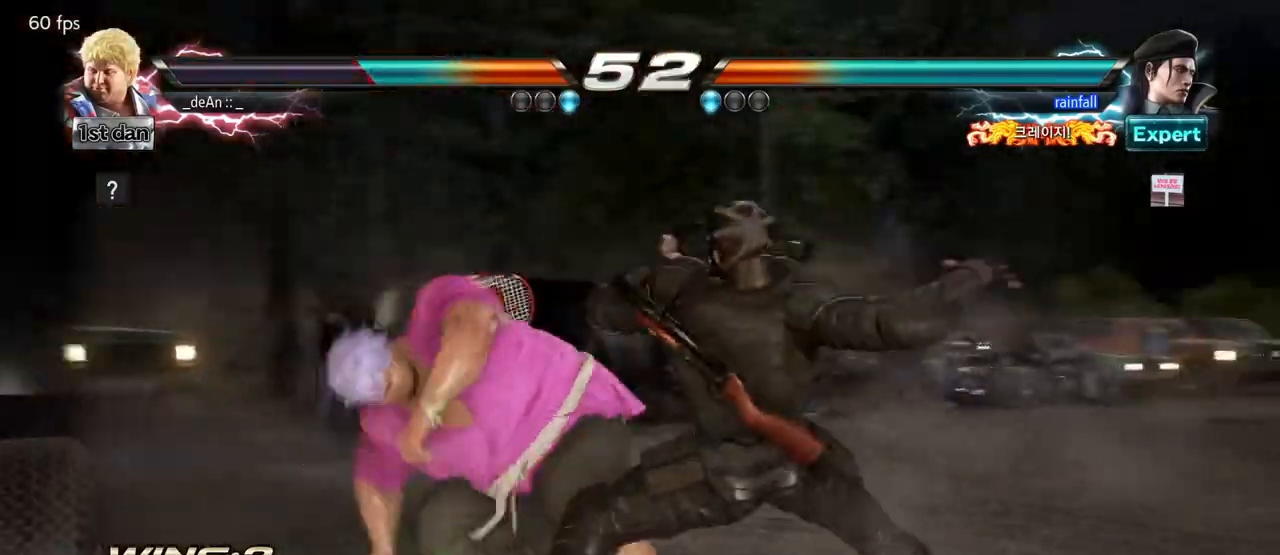
{"buttons": [], "left_stick": "left", "events": []}
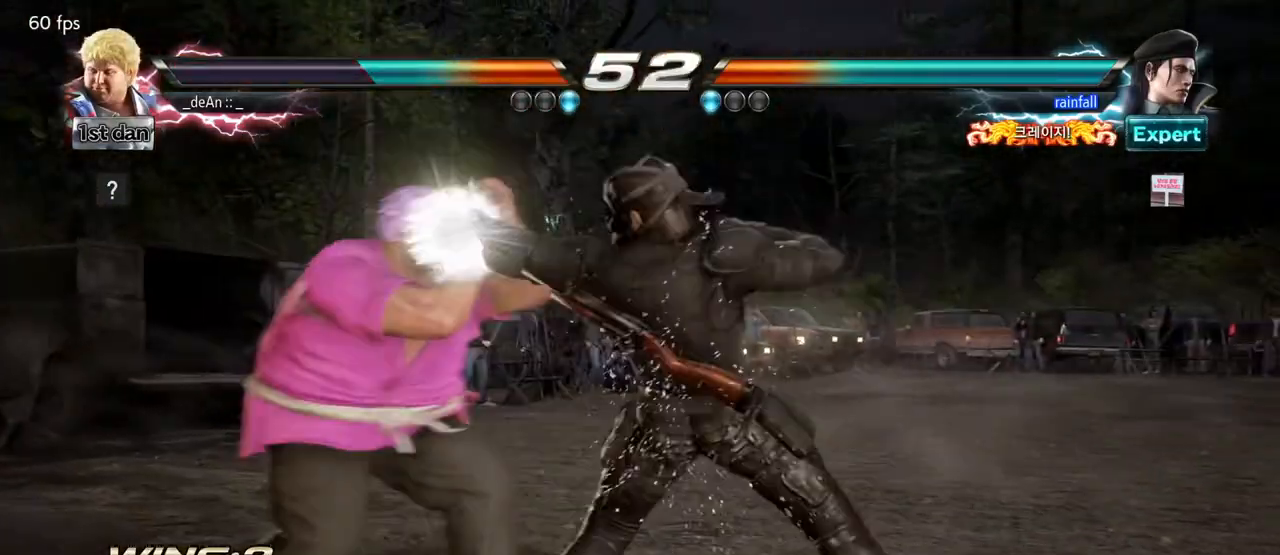
{"buttons": [], "left_stick": "center", "events": [[167, "left_stick", "up-right"], [200, "CROSS", "down"], [317, "CROSS", "up"], [350, "left_stick", "center"]]}
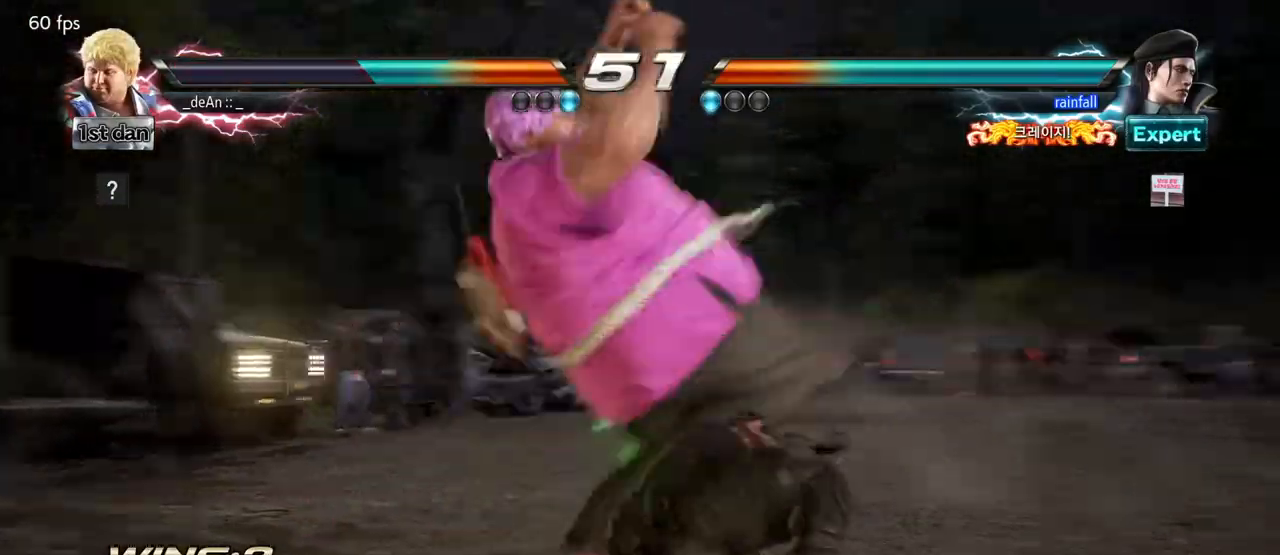
{"buttons": [], "left_stick": "left", "events": [[450, "left_stick", "left"]]}
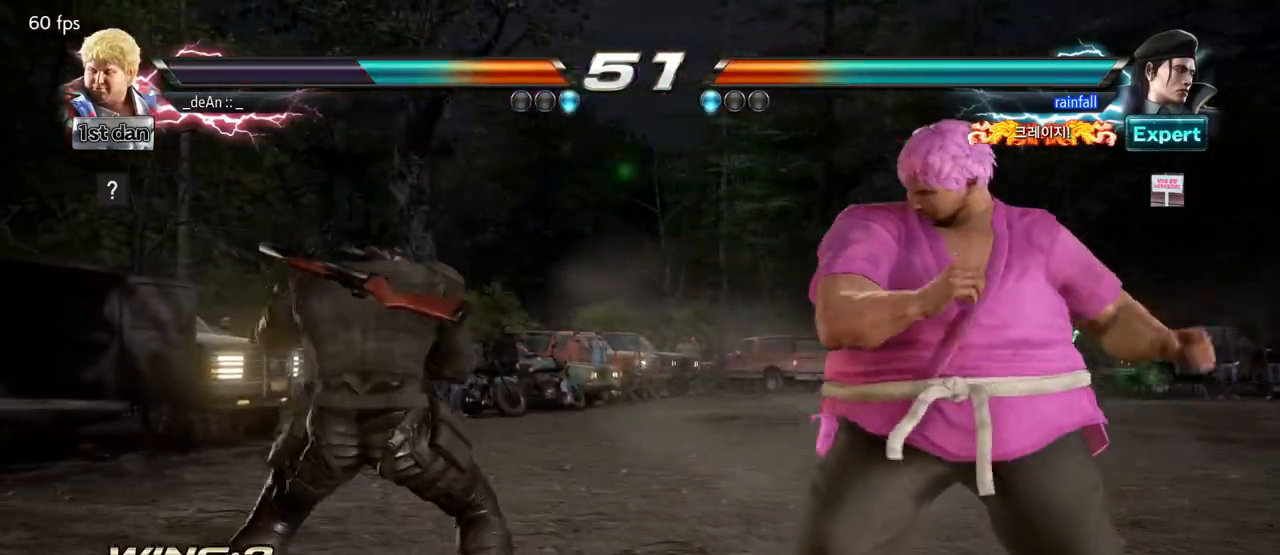
{"buttons": ["TRIANGLE"], "left_stick": "center", "events": [[83, "left_stick", "center"], [167, "left_stick", "left"], [300, "left_stick", "center"], [317, "SQUARE", "down"], [417, "TRIANGLE", "down"], [500, "SQUARE", "up"]]}
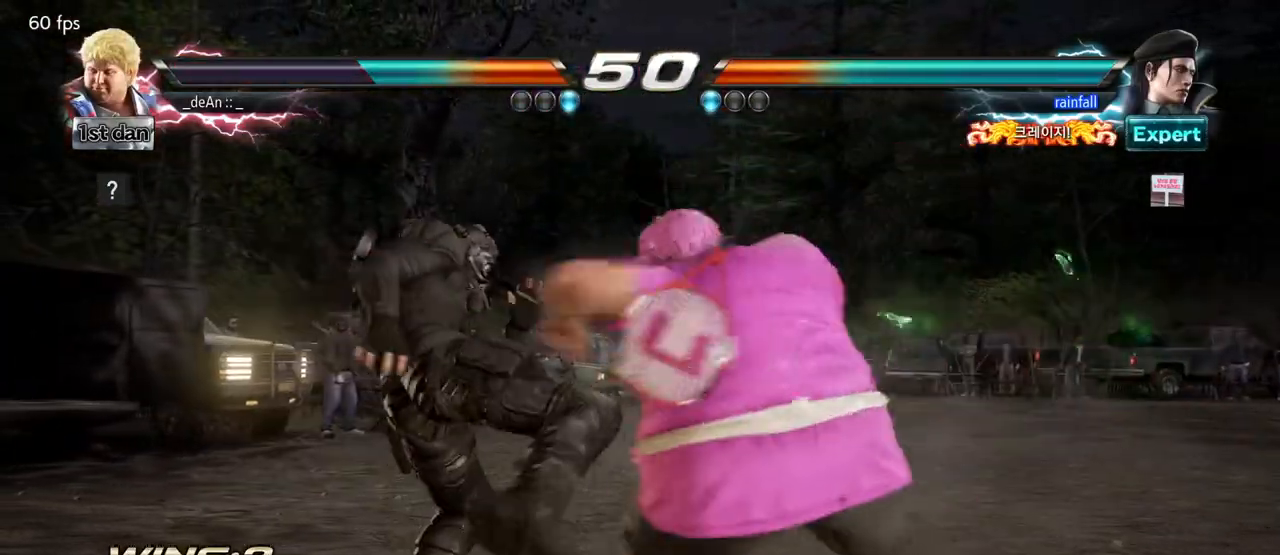
{"buttons": ["TRIANGLE"], "left_stick": "right", "events": [[33, "TRIANGLE", "up"], [350, "left_stick", "right"], [450, "TRIANGLE", "down"]]}
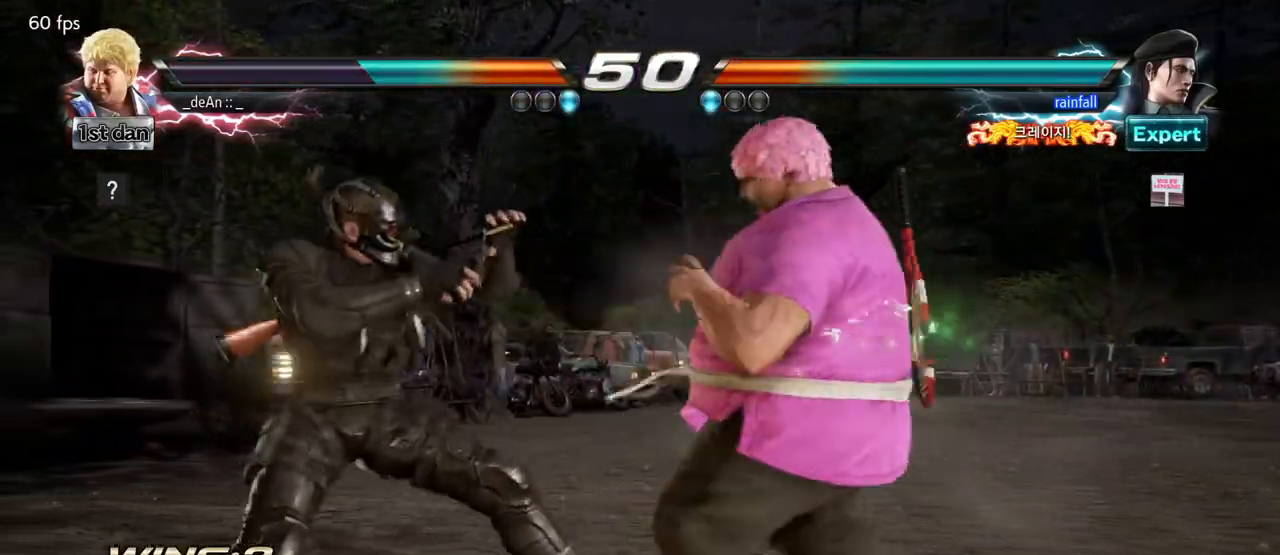
{"buttons": [], "left_stick": "right", "events": [[17, "TRIANGLE", "up"], [67, "TRIANGLE", "down"], [167, "TRIANGLE", "up"]]}
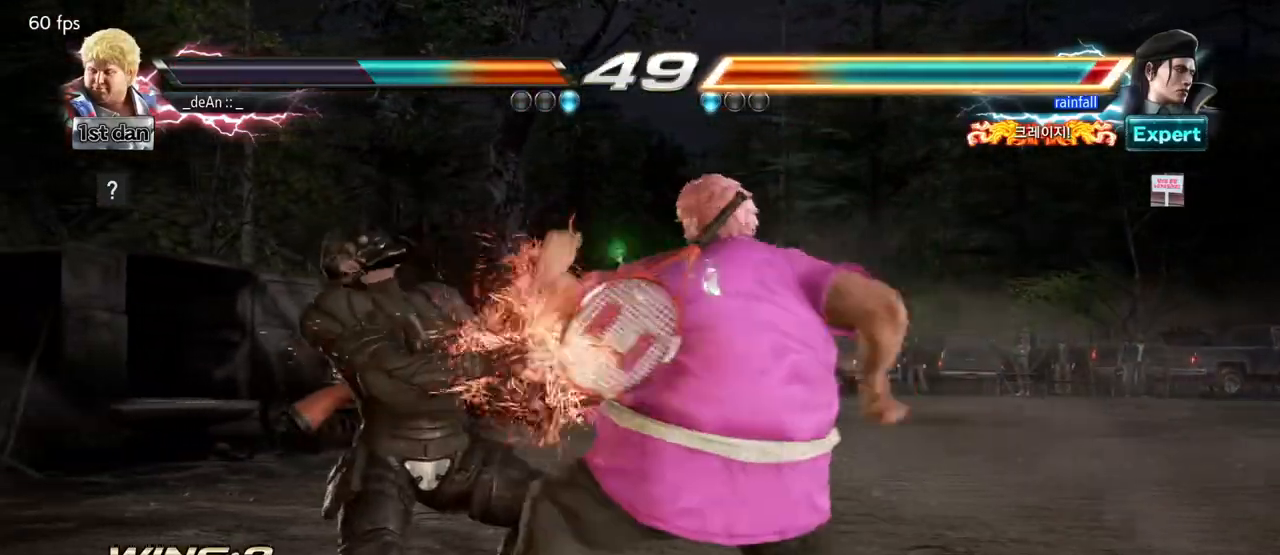
{"buttons": [], "left_stick": "center"}
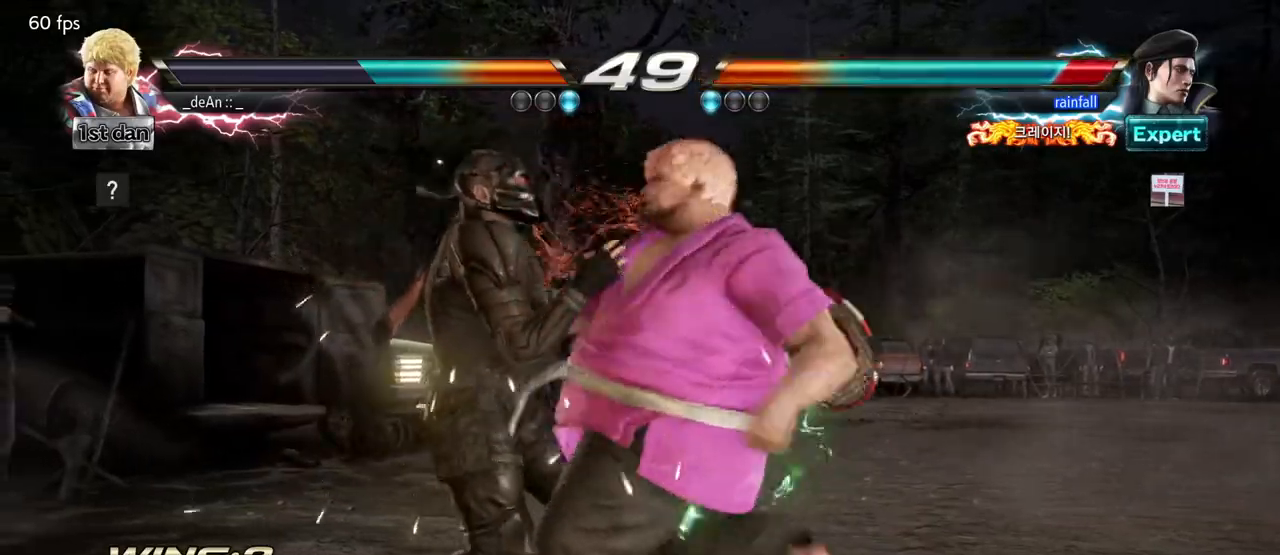
{"buttons": ["SQUARE"], "left_stick": "down-right", "events": [[400, "left_stick", "down-right"], [417, "SQUARE", "down"]]}
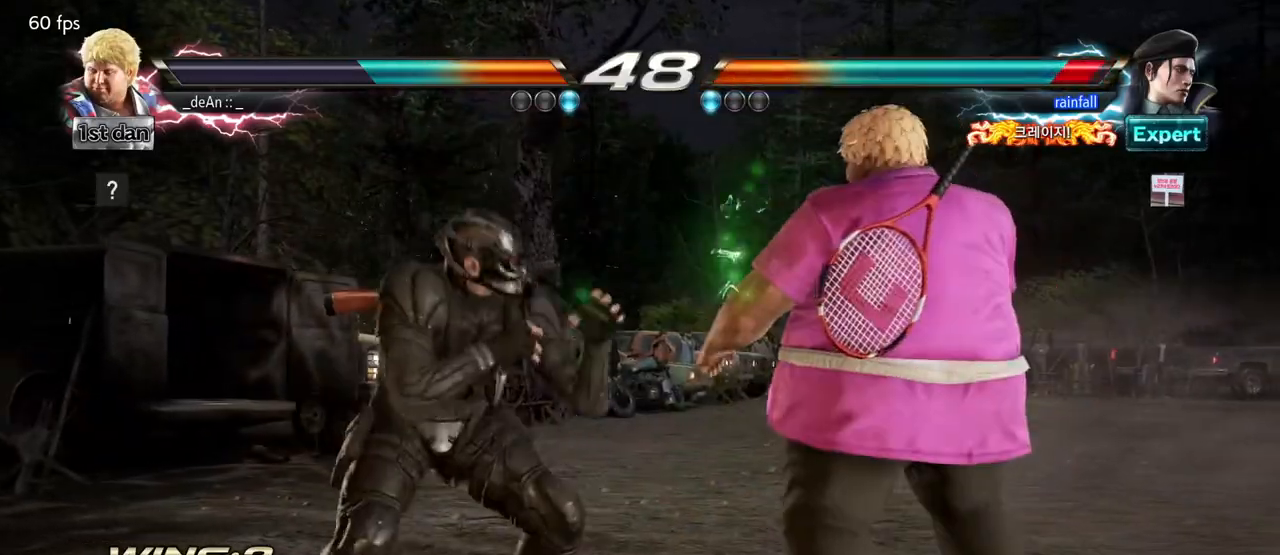
{"buttons": ["CIRCLE"], "left_stick": "center"}
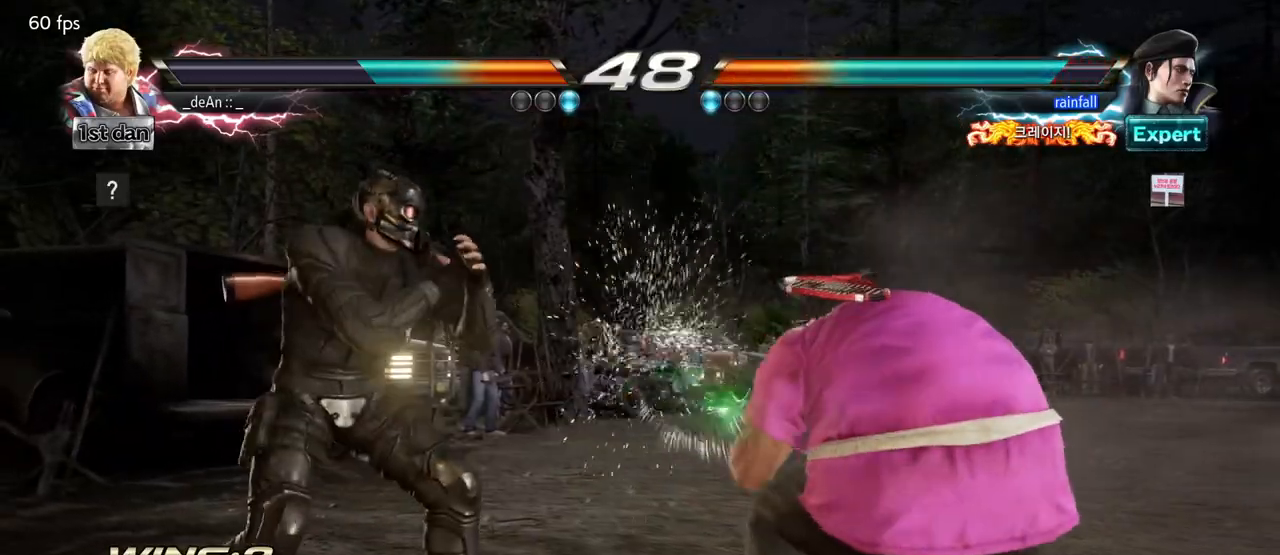
{"buttons": [], "left_stick": "center", "events": [[117, "CIRCLE", "up"]]}
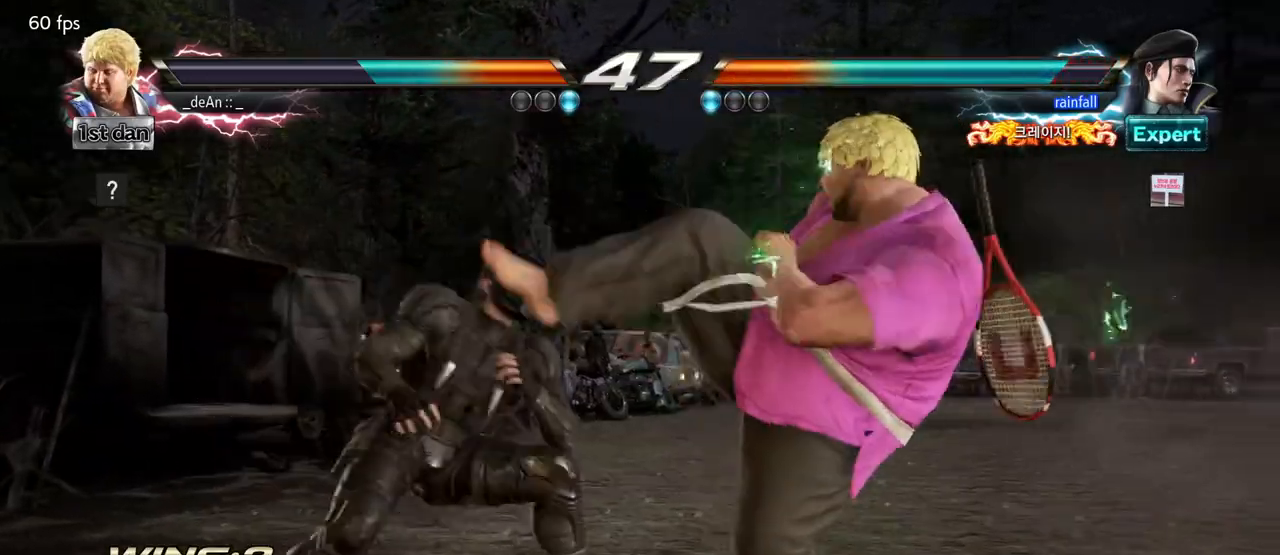
{"buttons": [], "left_stick": "center"}
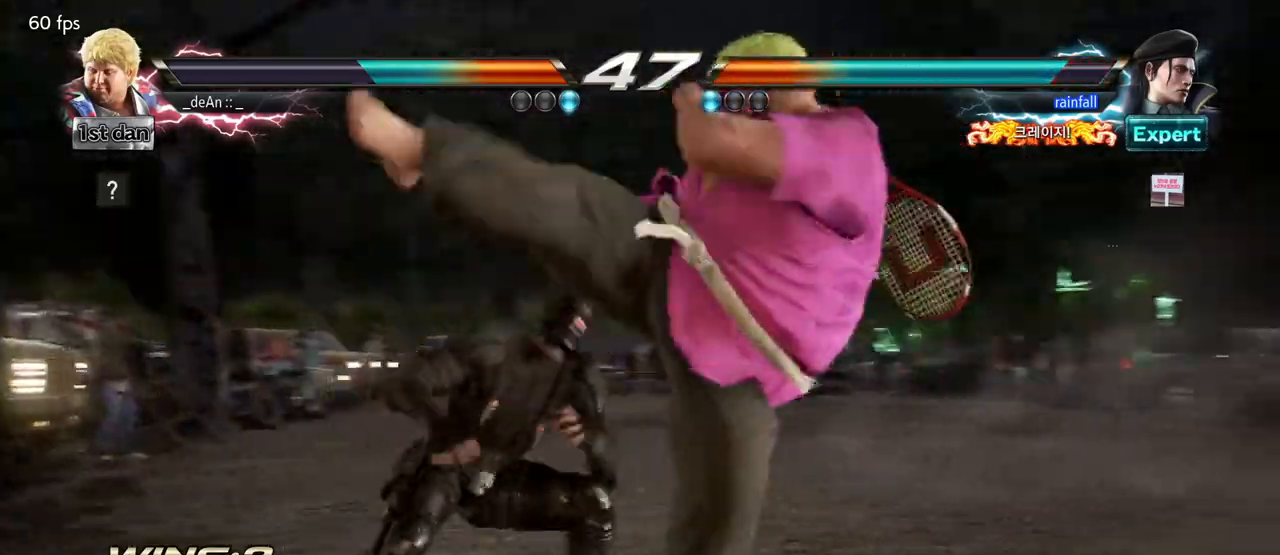
{"buttons": [], "left_stick": "right", "events": [[350, "left_stick", "right"]]}
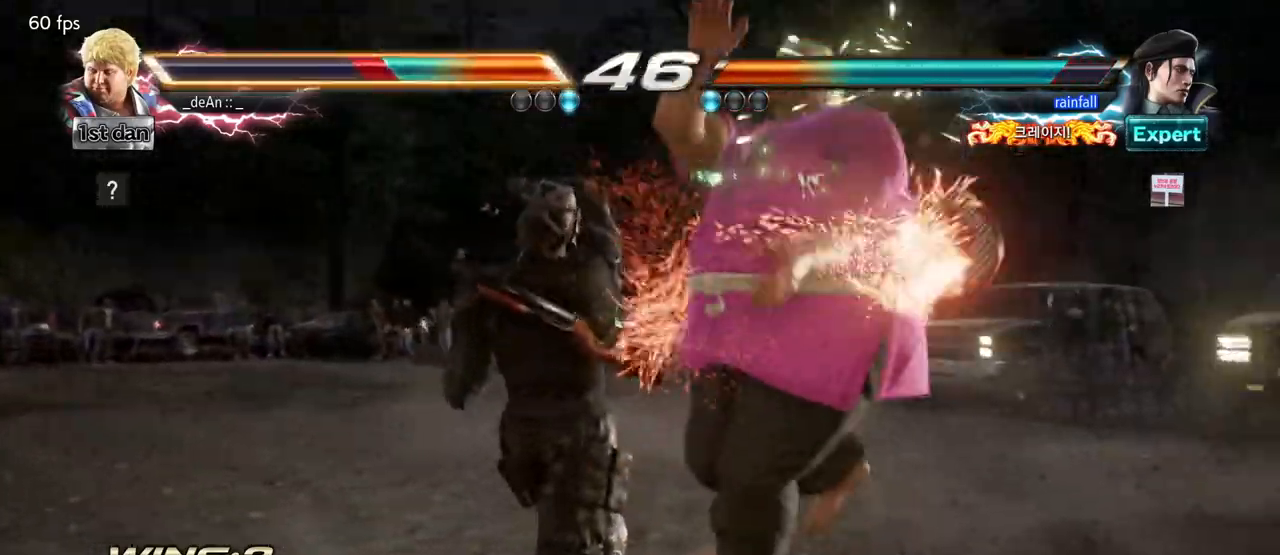
{"buttons": ["SQUARE"], "left_stick": "right", "events": [[417, "SQUARE", "down"]]}
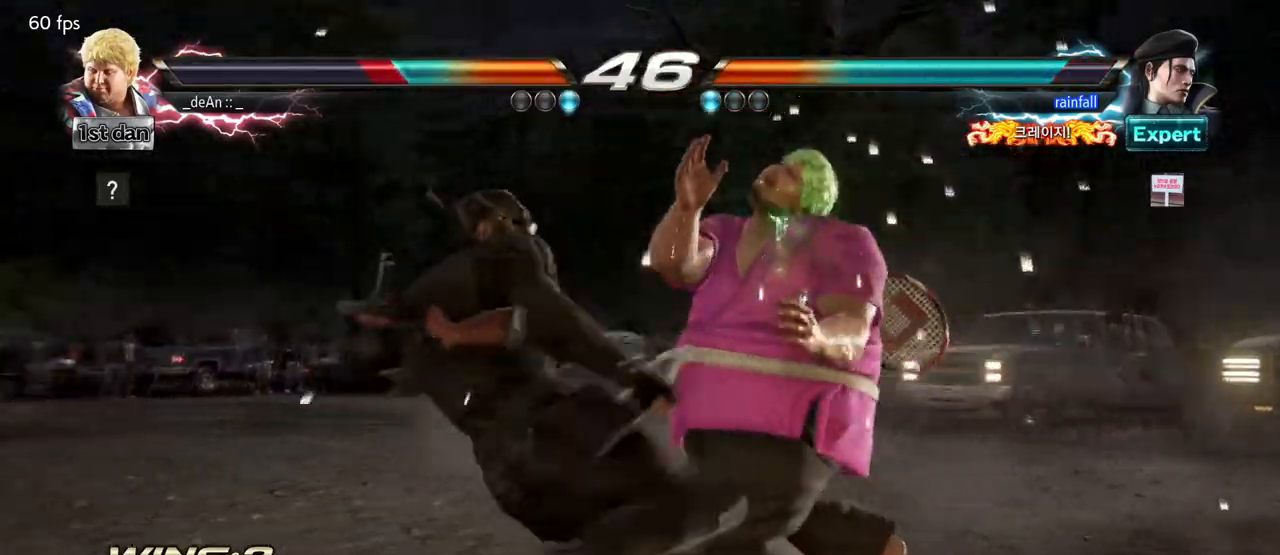
{"buttons": [], "left_stick": "right", "events": [[17, "SQUARE", "up"], [67, "SQUARE", "down"], [200, "SQUARE", "up"], [250, "SQUARE", "down"], [383, "SQUARE", "up"]]}
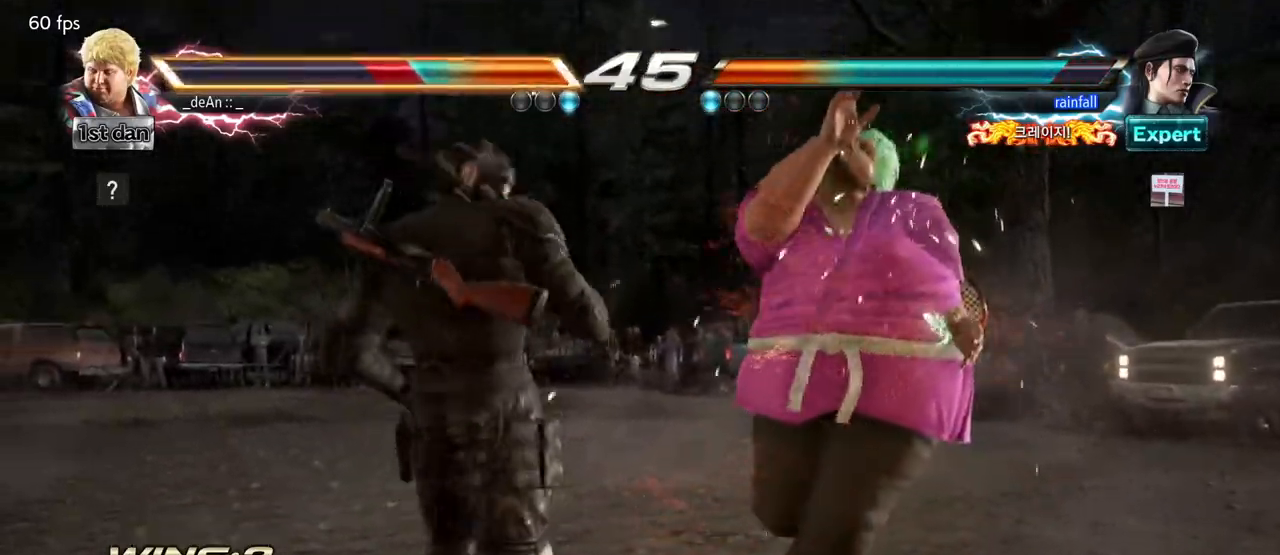
{"buttons": [], "left_stick": "right", "events": [[150, "SQUARE", "down"], [267, "SQUARE", "up"], [317, "SQUARE", "down"], [500, "SQUARE", "up"]]}
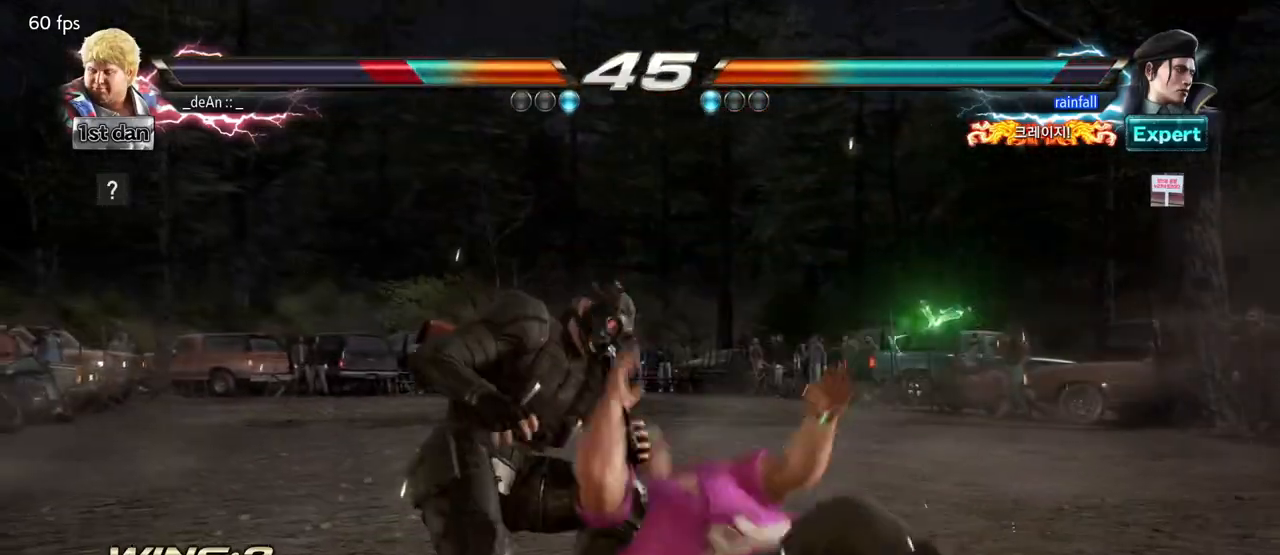
{"buttons": [], "left_stick": "center", "events": [[217, "left_stick", "center"]]}
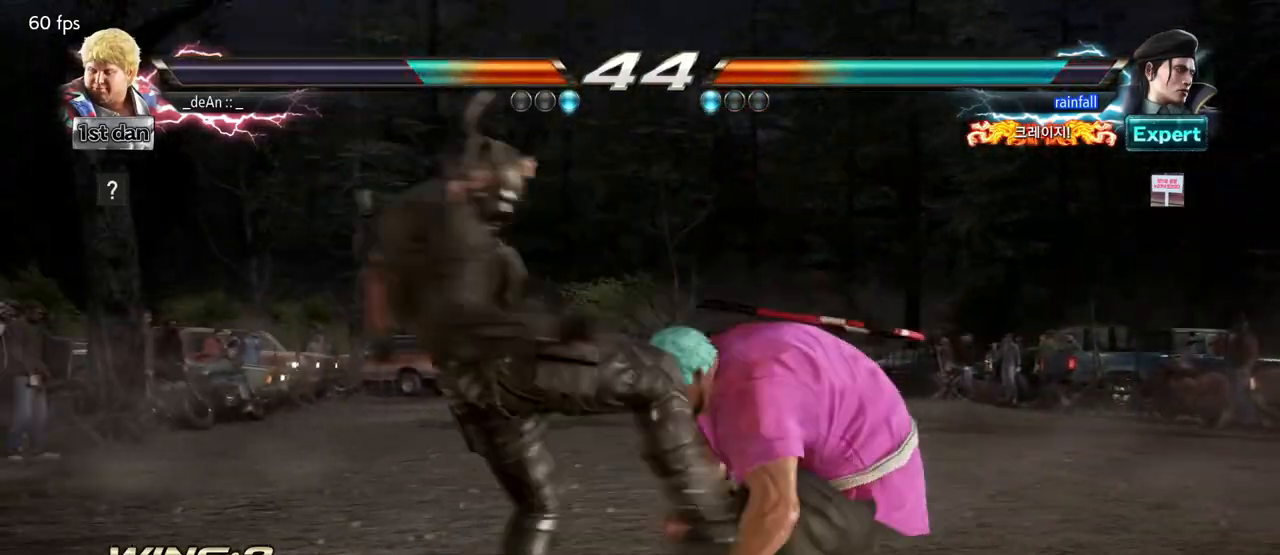
{"buttons": [], "left_stick": "center", "events": []}
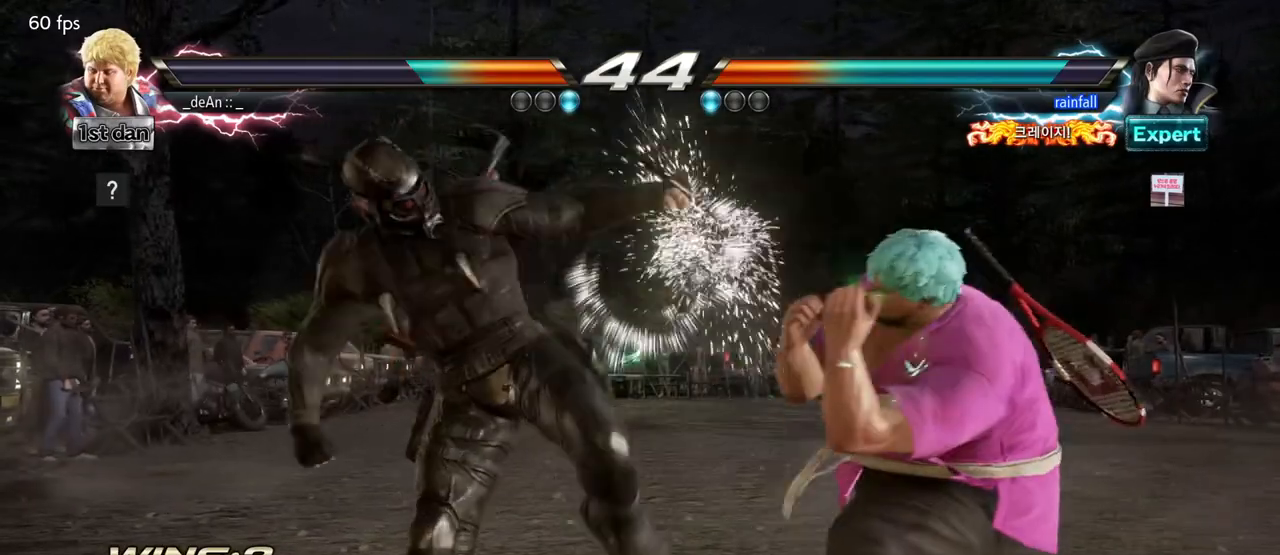
{"buttons": ["SQUARE"], "left_stick": "center", "events": [[300, "SQUARE", "down"]]}
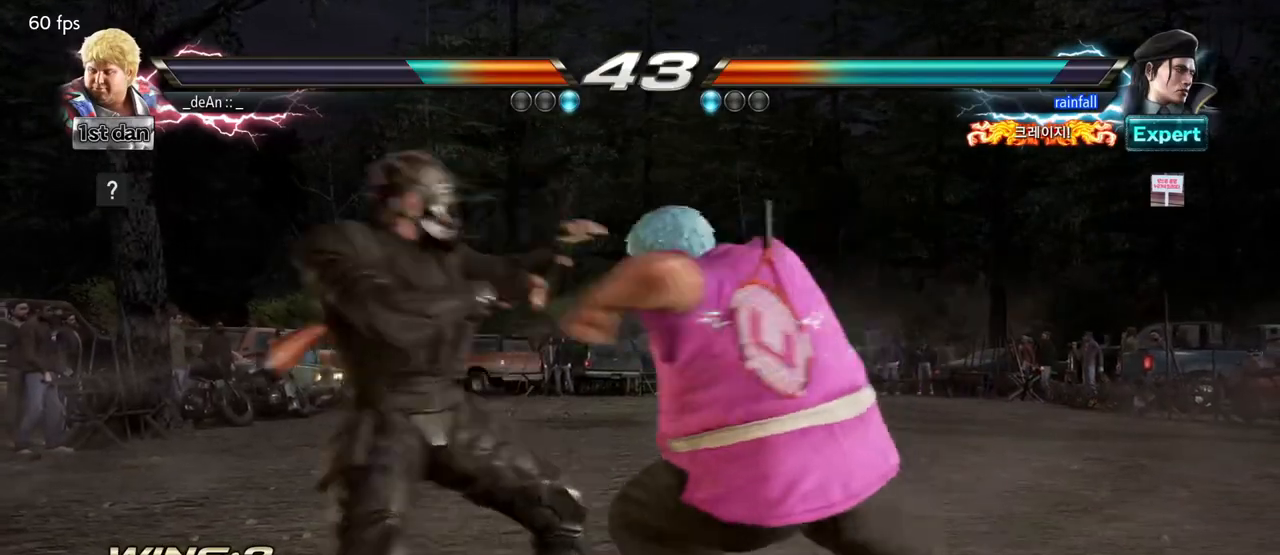
{"buttons": [], "left_stick": "right", "events": [[17, "SQUARE", "up"], [167, "left_stick", "right"], [233, "TRIANGLE", "down"], [300, "TRIANGLE", "up"], [350, "TRIANGLE", "down"], [450, "TRIANGLE", "up"]]}
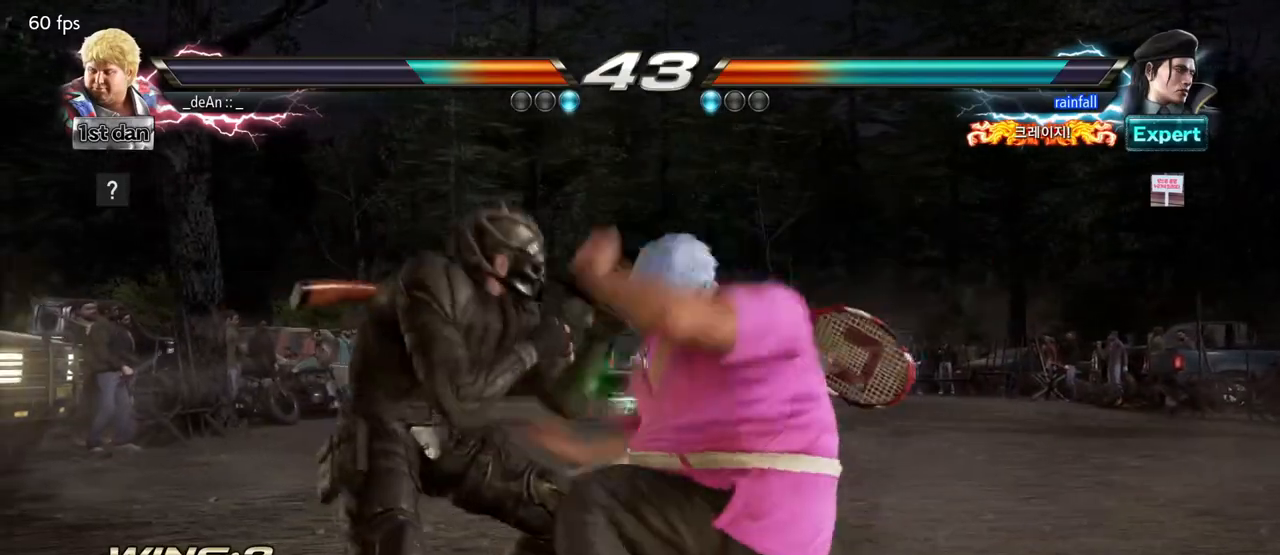
{"buttons": [], "left_stick": "center", "events": [[200, "left_stick", "center"]]}
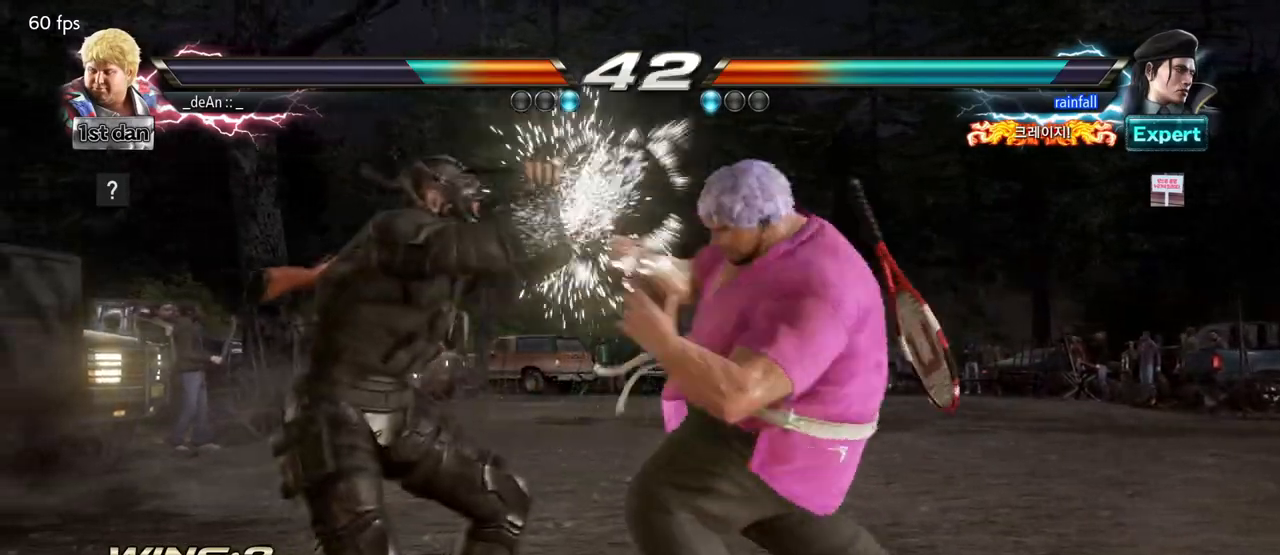
{"buttons": [], "left_stick": "right", "events": [[117, "SQUARE", "down"], [267, "SQUARE", "up"], [433, "left_stick", "right"]]}
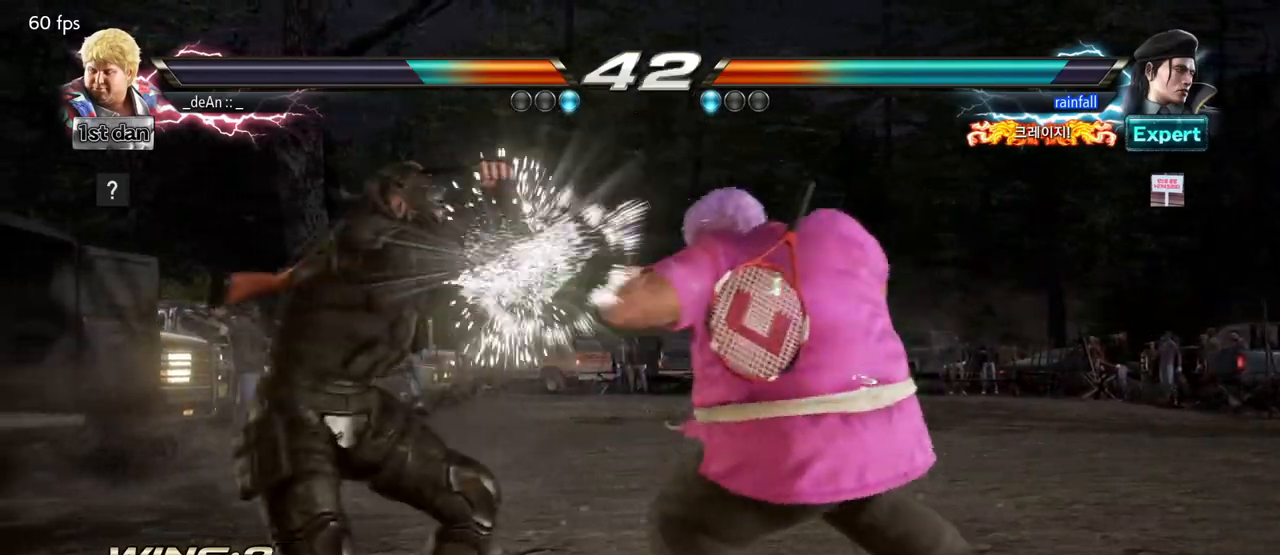
{"buttons": [], "left_stick": "right", "events": [[50, "TRIANGLE", "down"], [133, "TRIANGLE", "up"], [200, "TRIANGLE", "down"], [317, "TRIANGLE", "up"]]}
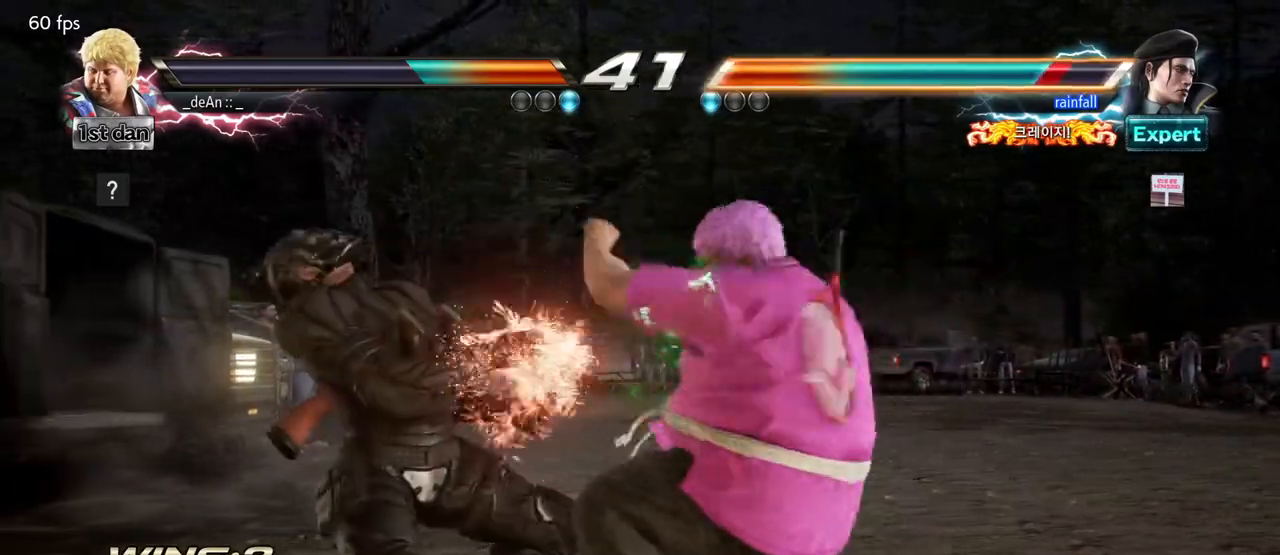
{"buttons": [], "left_stick": "center", "events": [[400, "left_stick", "center"]]}